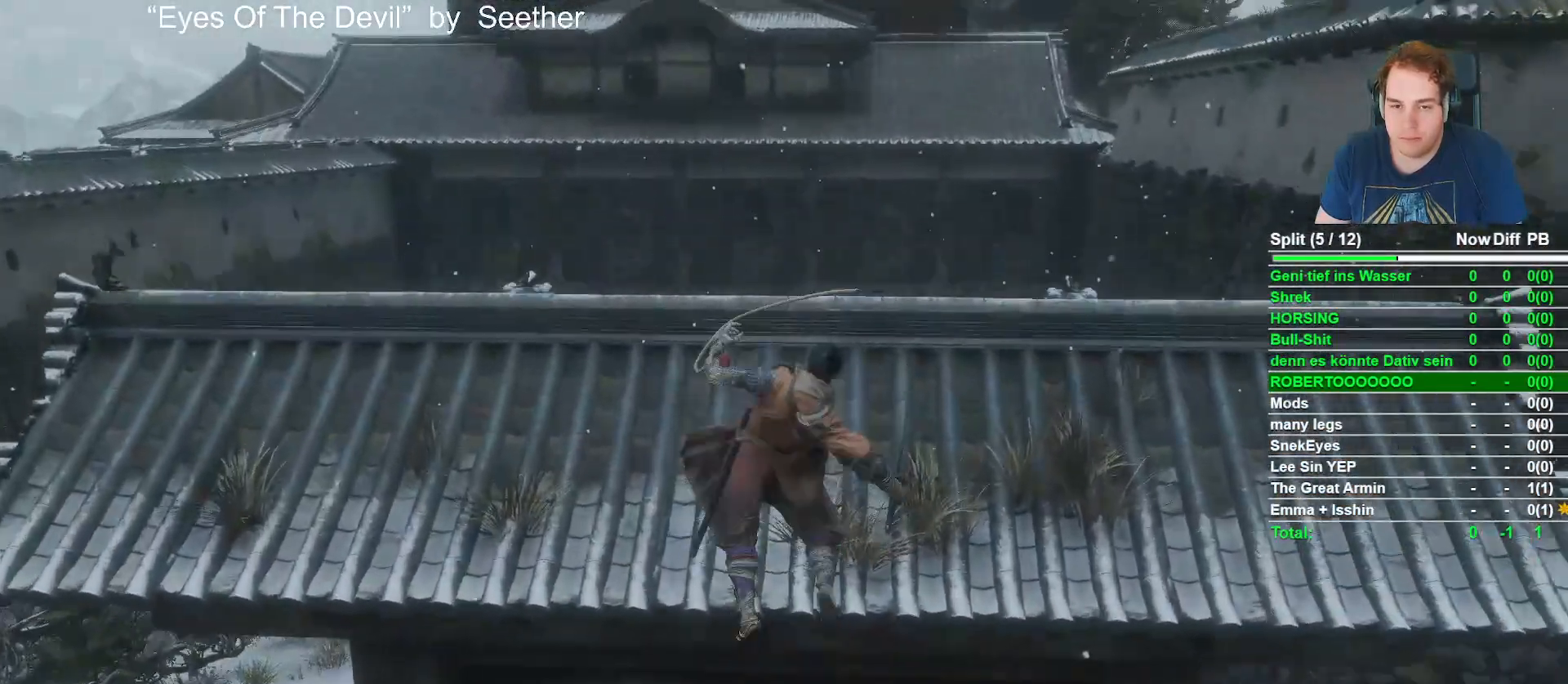
Gameplay with a controller (Xbox layout); each line is a JSON object with the inputs held at the frame after it. "events" lists button and stick changes between this image and that frame as [ms after this image, input, new state], when the widget could be followed in between.
{"buttons": ["B"], "left_stick": "up", "right_stick": "center", "events": [[83, "right_stick", "center"], [267, "right_stick", "down"], [467, "right_stick", "center"]]}
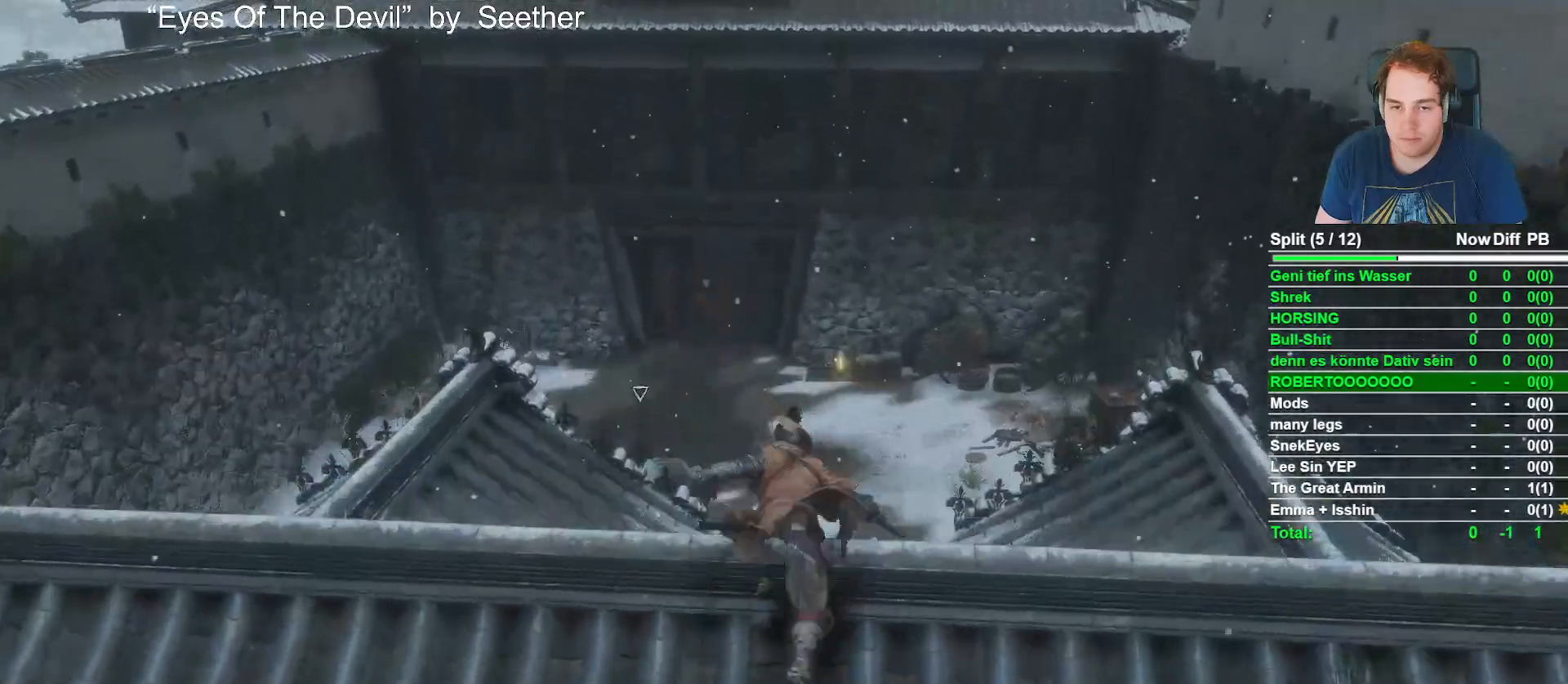
{"buttons": ["B"], "left_stick": "up", "right_stick": "center", "events": [[150, "right_stick", "down"], [333, "right_stick", "center"]]}
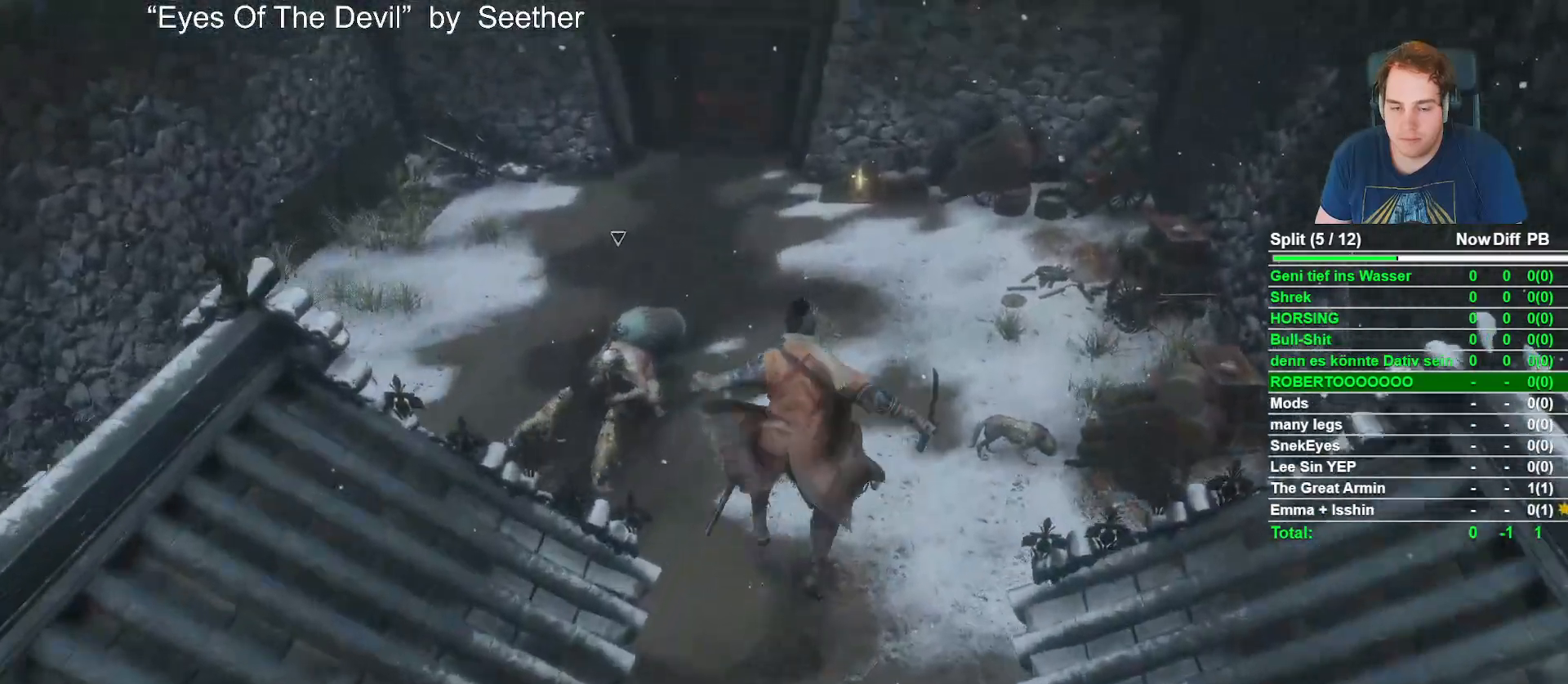
{"buttons": ["B"], "left_stick": "up", "right_stick": "center", "events": []}
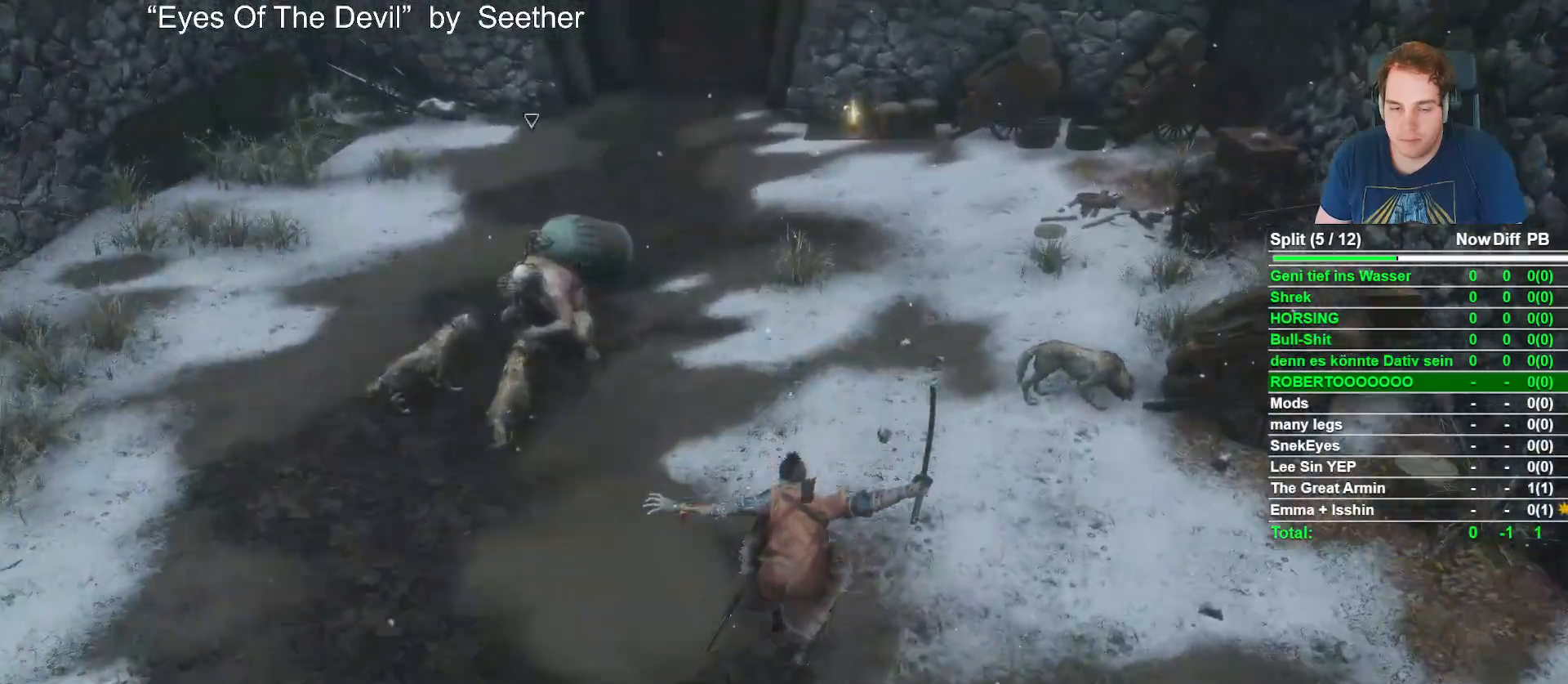
{"buttons": ["B"], "left_stick": "up", "right_stick": "center", "events": [[117, "right_stick", "up"], [300, "right_stick", "center"]]}
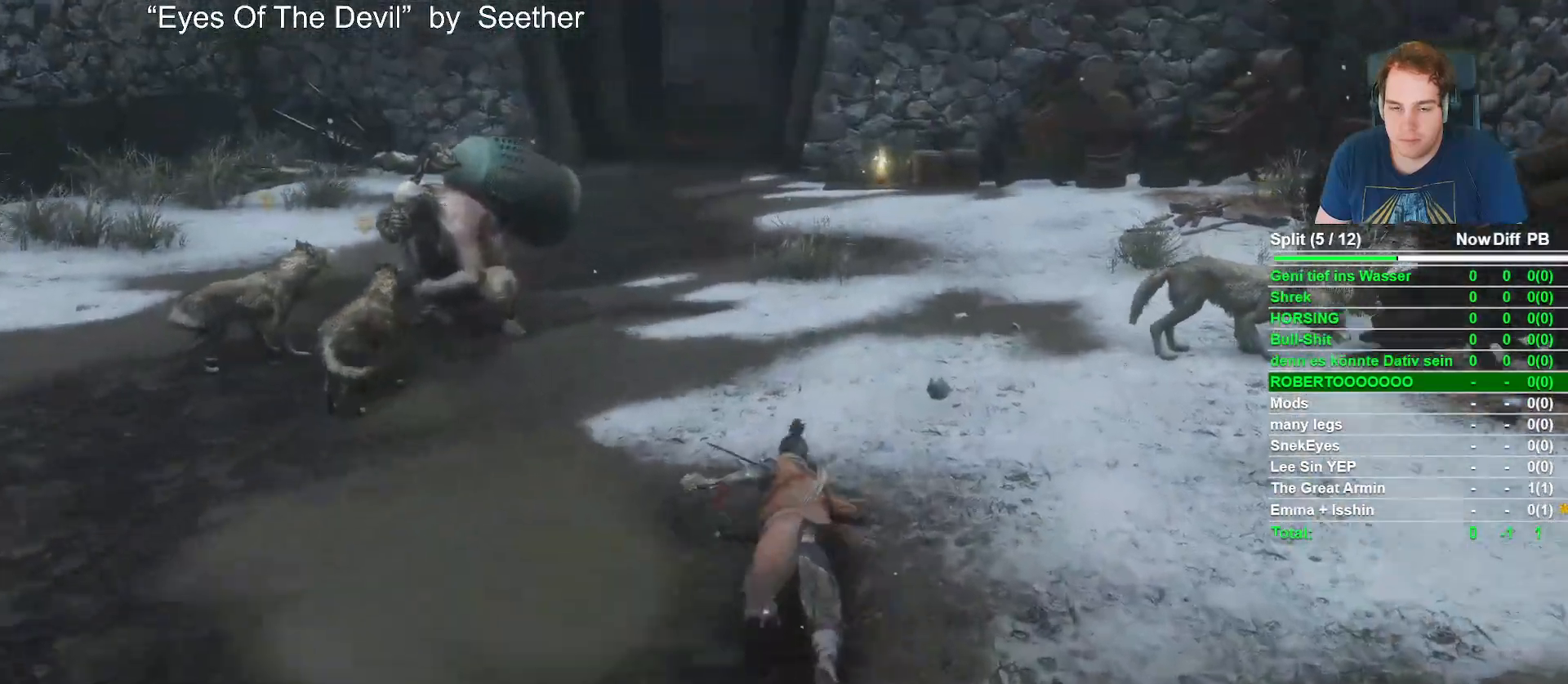
{"buttons": ["B"], "left_stick": "up", "right_stick": "center", "events": [[233, "right_stick", "up-left"], [333, "right_stick", "center"]]}
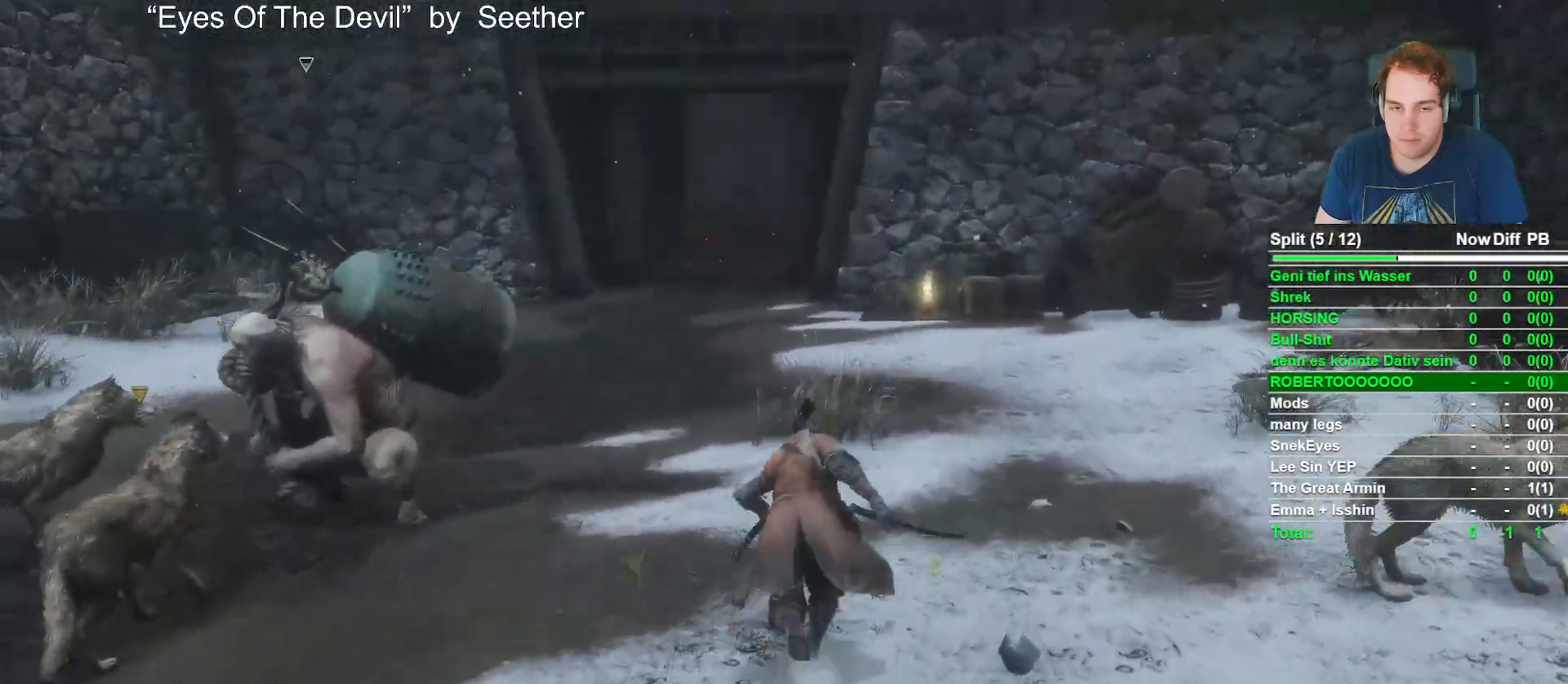
{"buttons": ["B"], "left_stick": "up", "right_stick": "center", "events": [[217, "right_stick", "left"], [333, "right_stick", "center"]]}
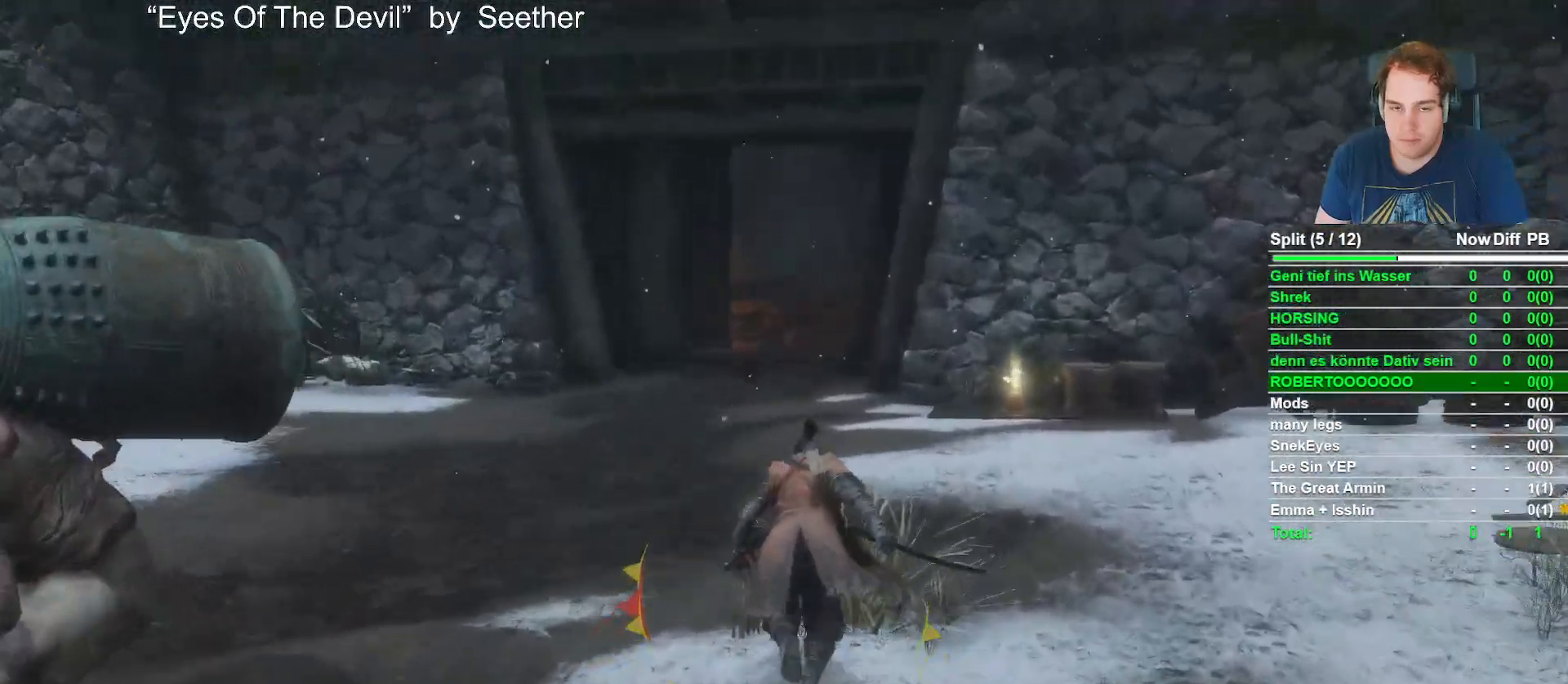
{"buttons": ["B"], "left_stick": "up", "right_stick": "center", "events": []}
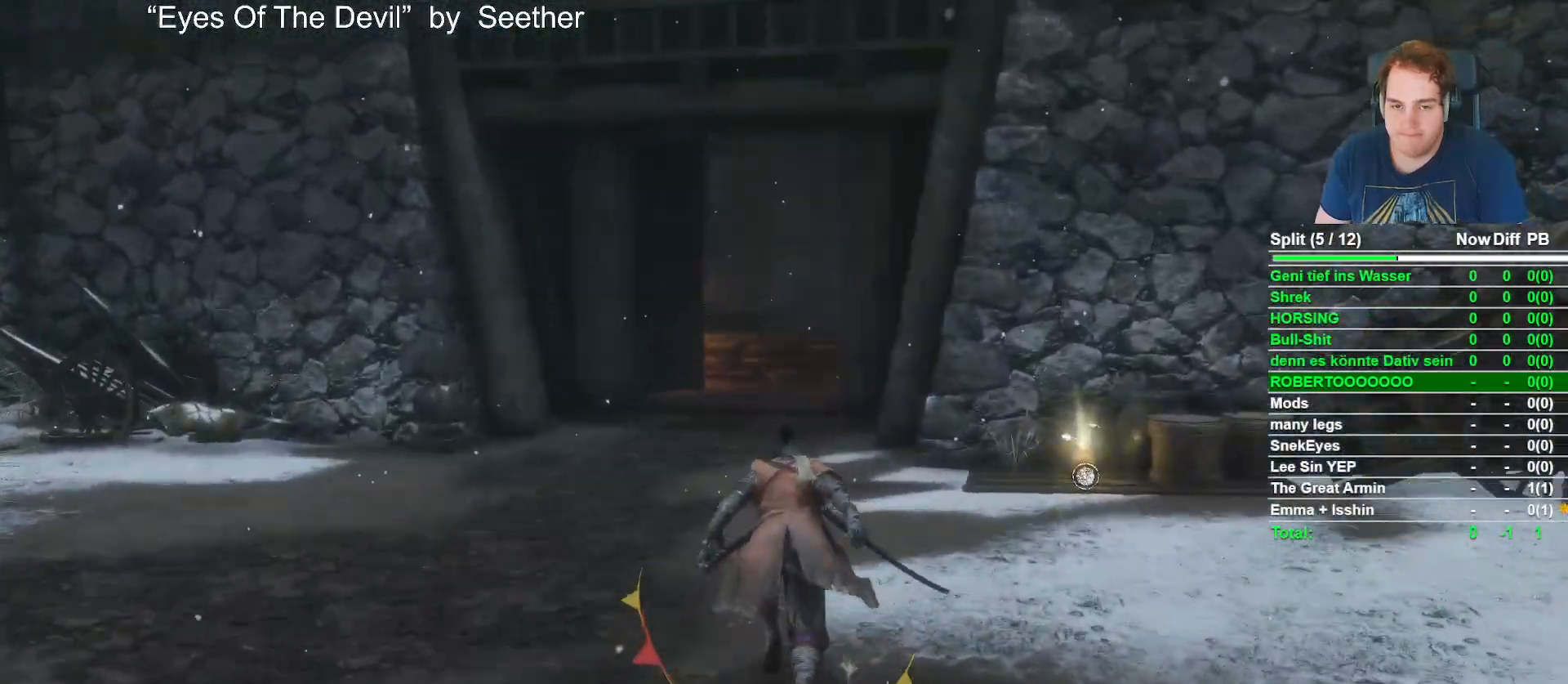
{"buttons": ["B"], "left_stick": "up", "right_stick": "center", "events": []}
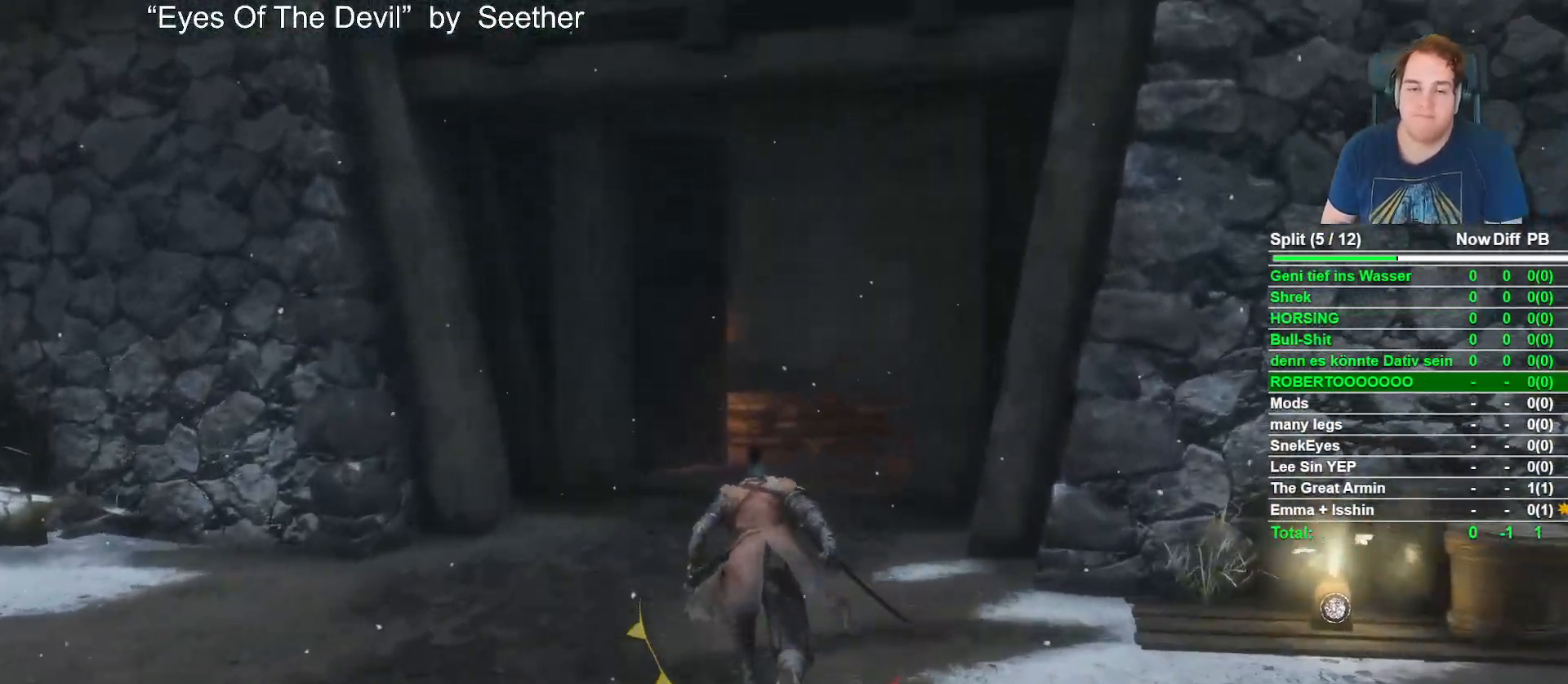
{"buttons": ["B"], "left_stick": "up", "right_stick": "down", "events": [[483, "right_stick", "down"]]}
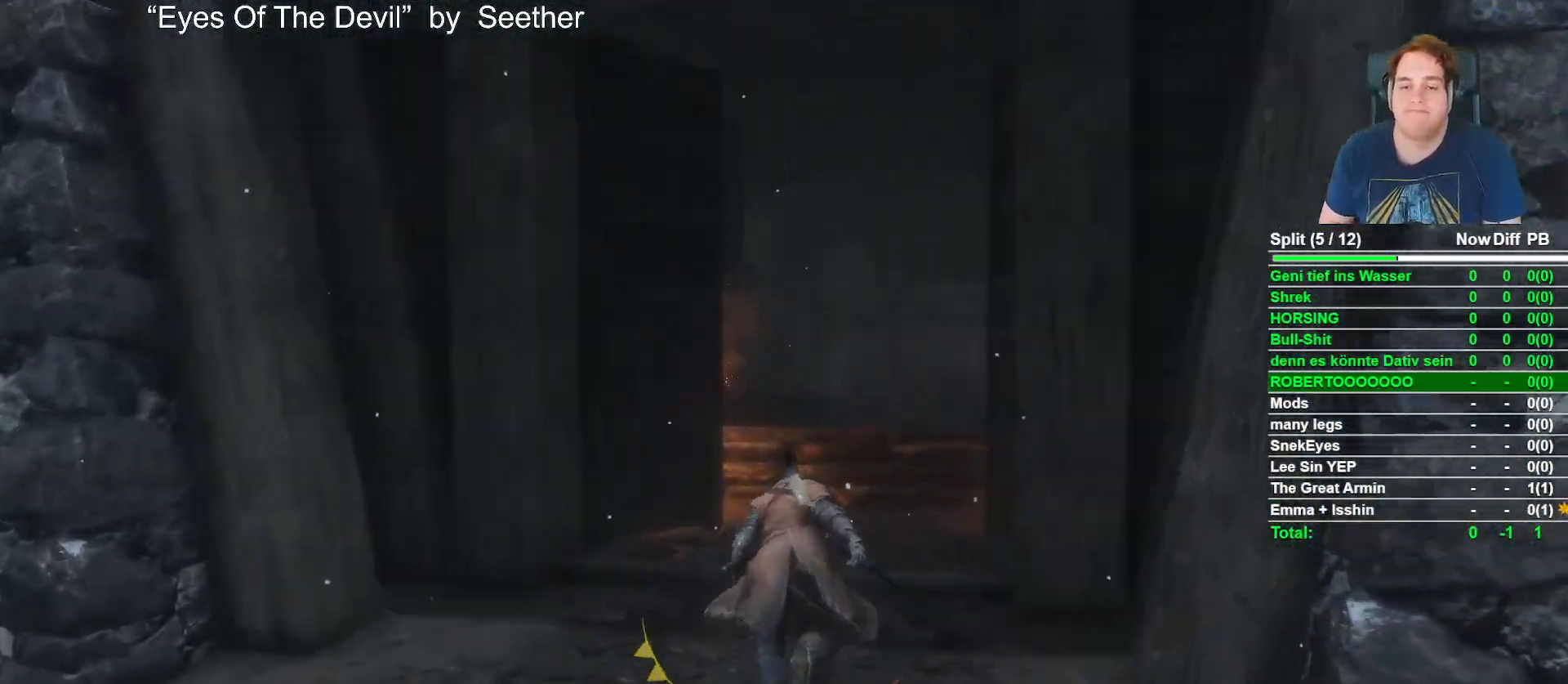
{"buttons": ["B"], "left_stick": "up", "right_stick": "down", "events": [[117, "right_stick", "center"], [433, "right_stick", "down"]]}
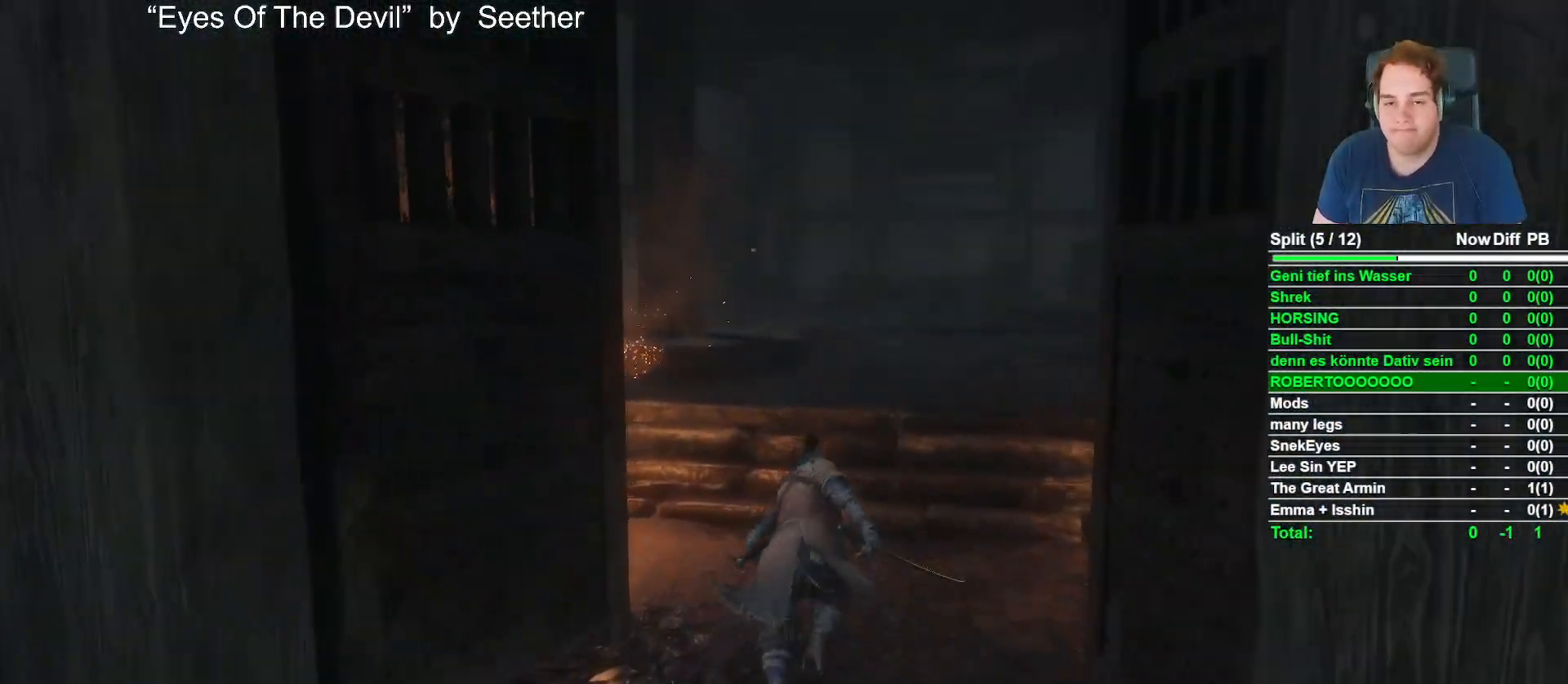
{"buttons": ["B"], "left_stick": "up", "right_stick": "center", "events": [[33, "right_stick", "center"], [233, "right_stick", "down"], [350, "right_stick", "center"]]}
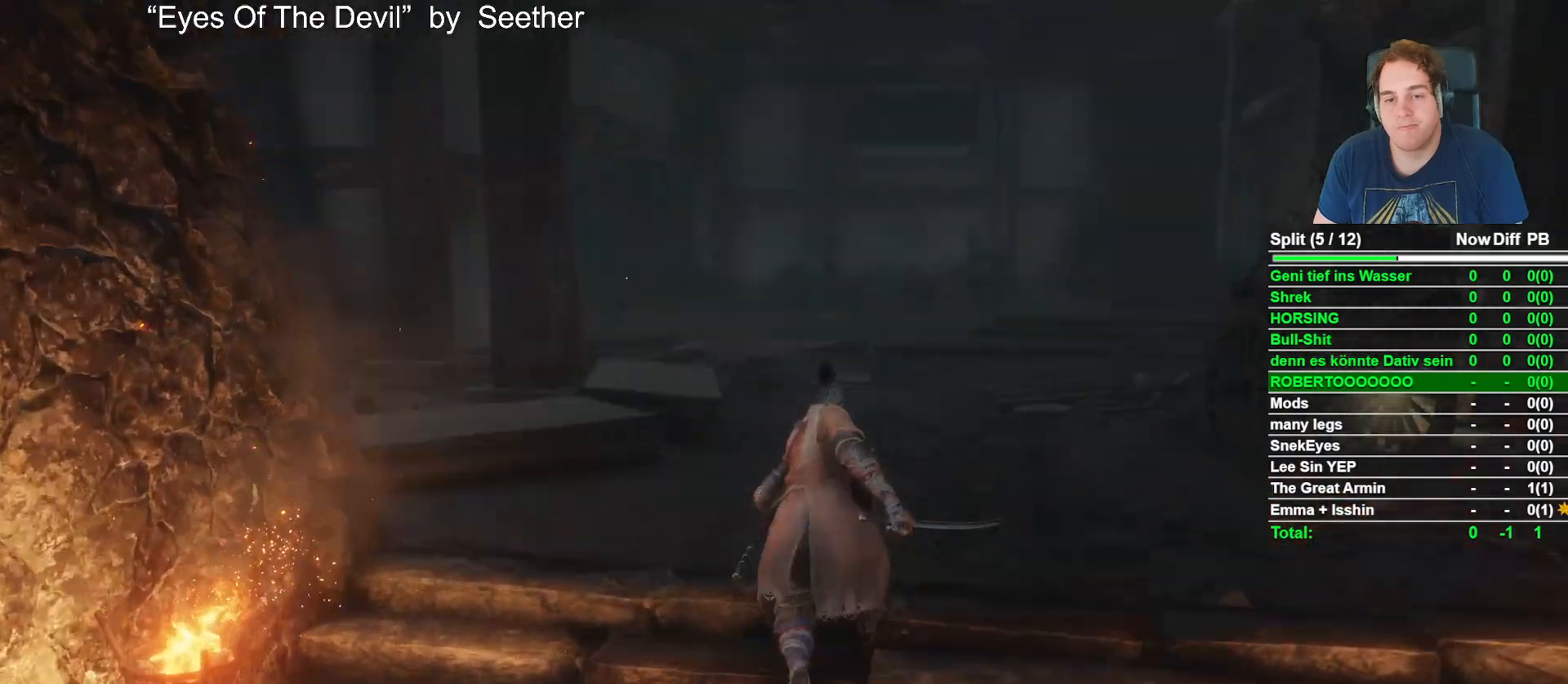
{"buttons": ["B"], "left_stick": "up", "right_stick": "down-left", "events": [[50, "right_stick", "down"], [183, "right_stick", "center"], [367, "right_stick", "down-left"]]}
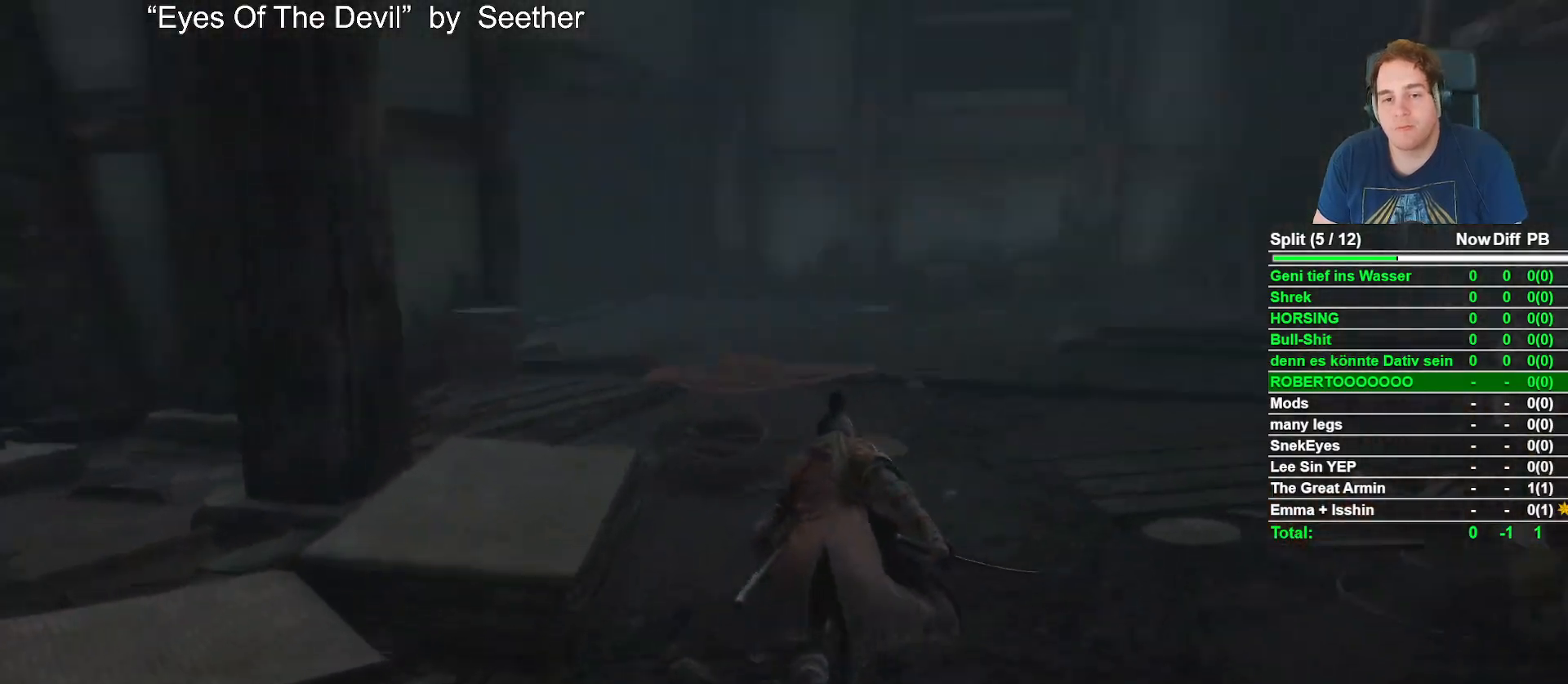
{"buttons": ["B"], "left_stick": "up", "right_stick": "center", "events": [[33, "right_stick", "center"], [317, "right_stick", "left"], [367, "right_stick", "center"]]}
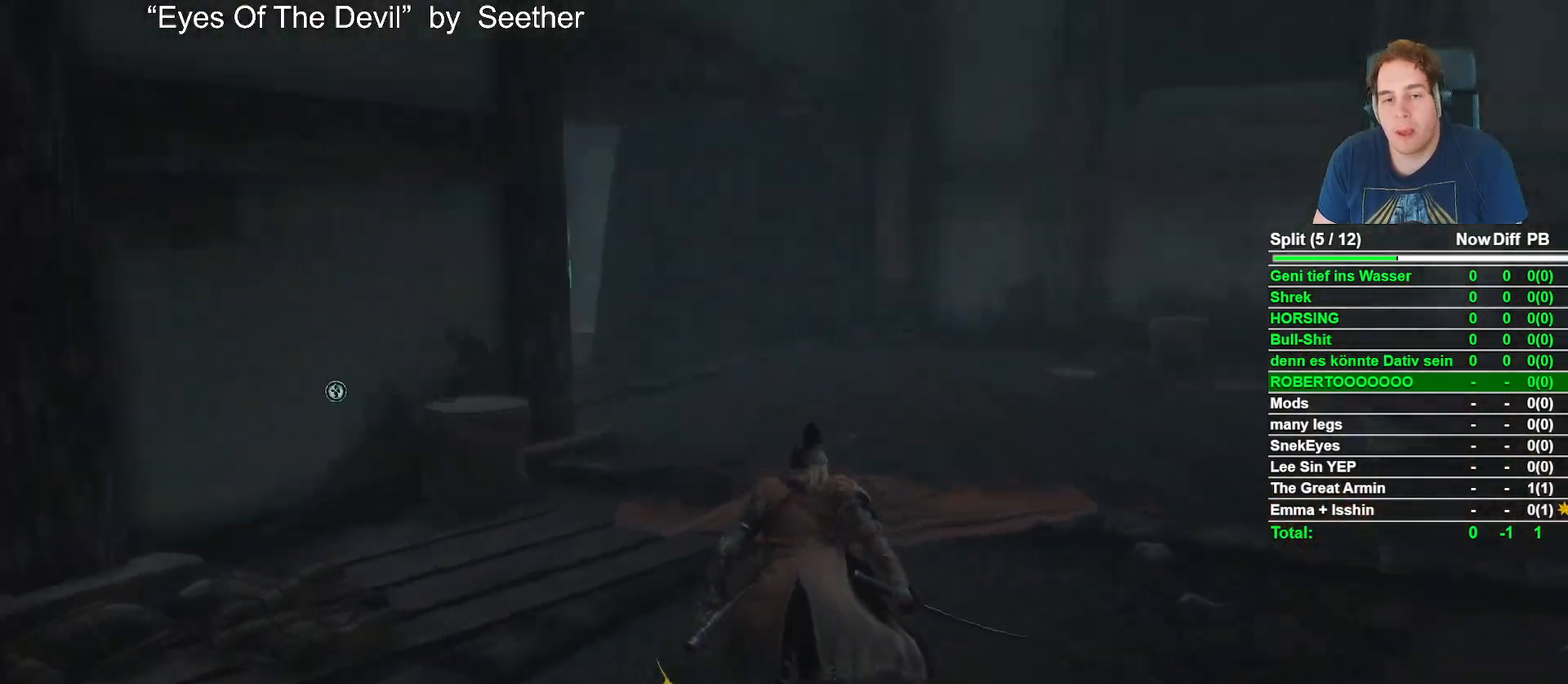
{"buttons": ["B"], "left_stick": "up", "right_stick": "down-left", "events": [[83, "right_stick", "left"], [250, "right_stick", "center"], [400, "right_stick", "down-left"]]}
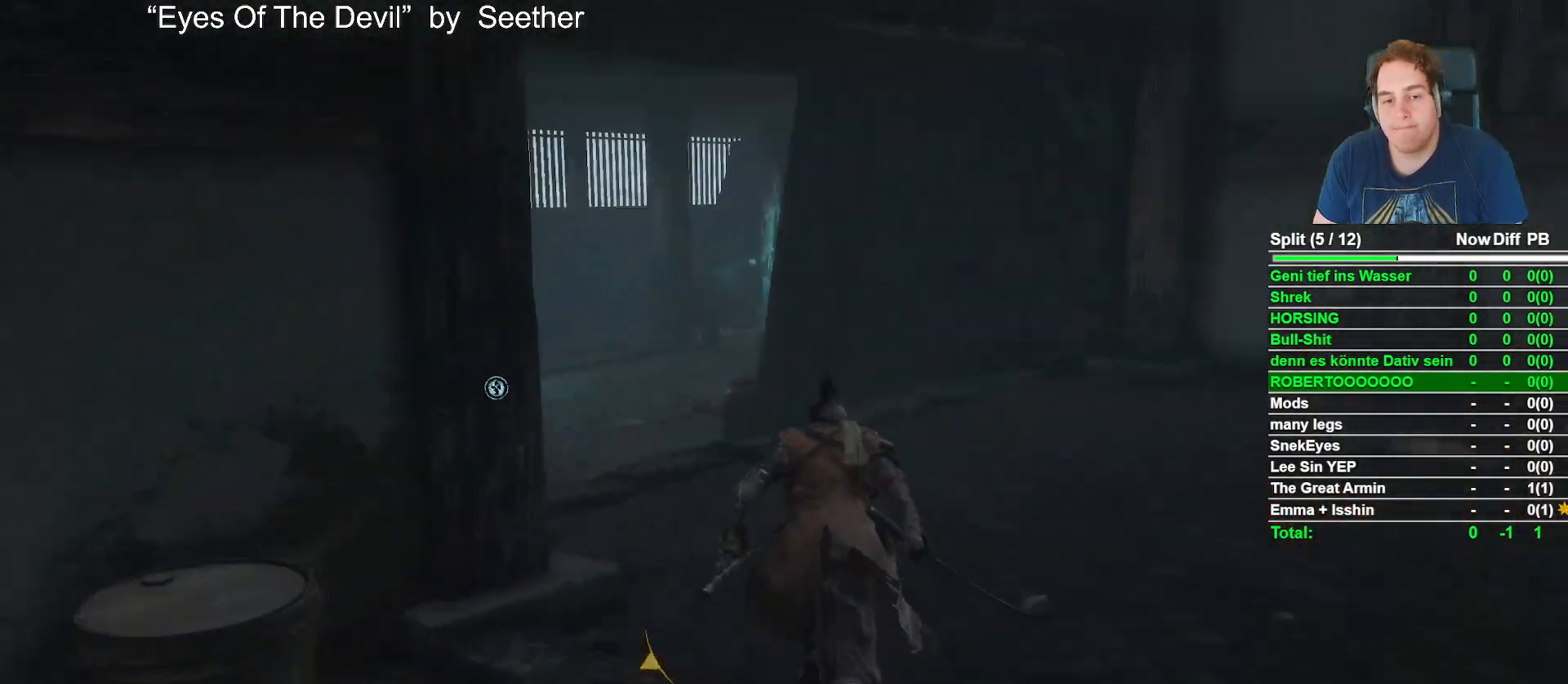
{"buttons": ["B"], "left_stick": "up", "right_stick": "center", "events": [[50, "right_stick", "center"], [217, "right_stick", "left"], [333, "right_stick", "center"]]}
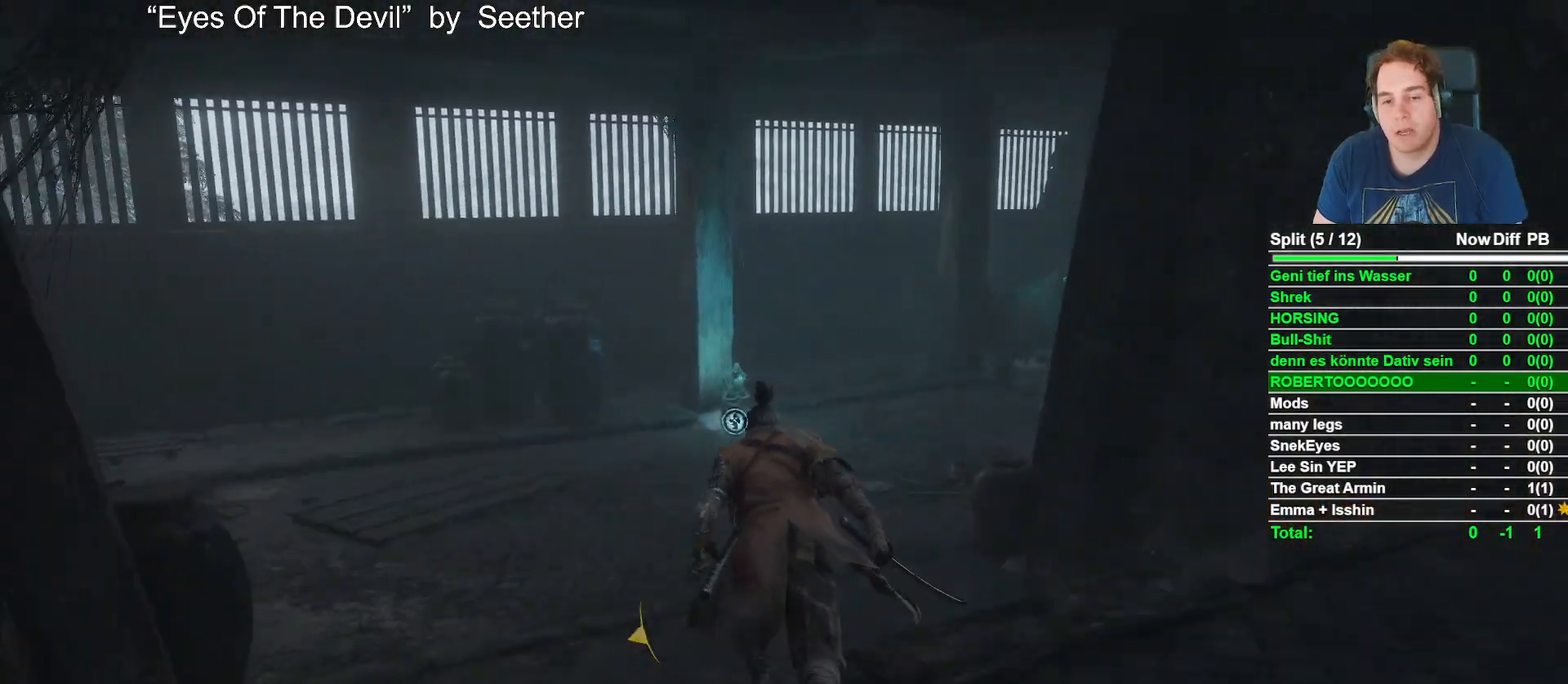
{"buttons": ["B"], "left_stick": "up", "right_stick": "center", "events": [[283, "right_stick", "down-right"], [450, "right_stick", "center"]]}
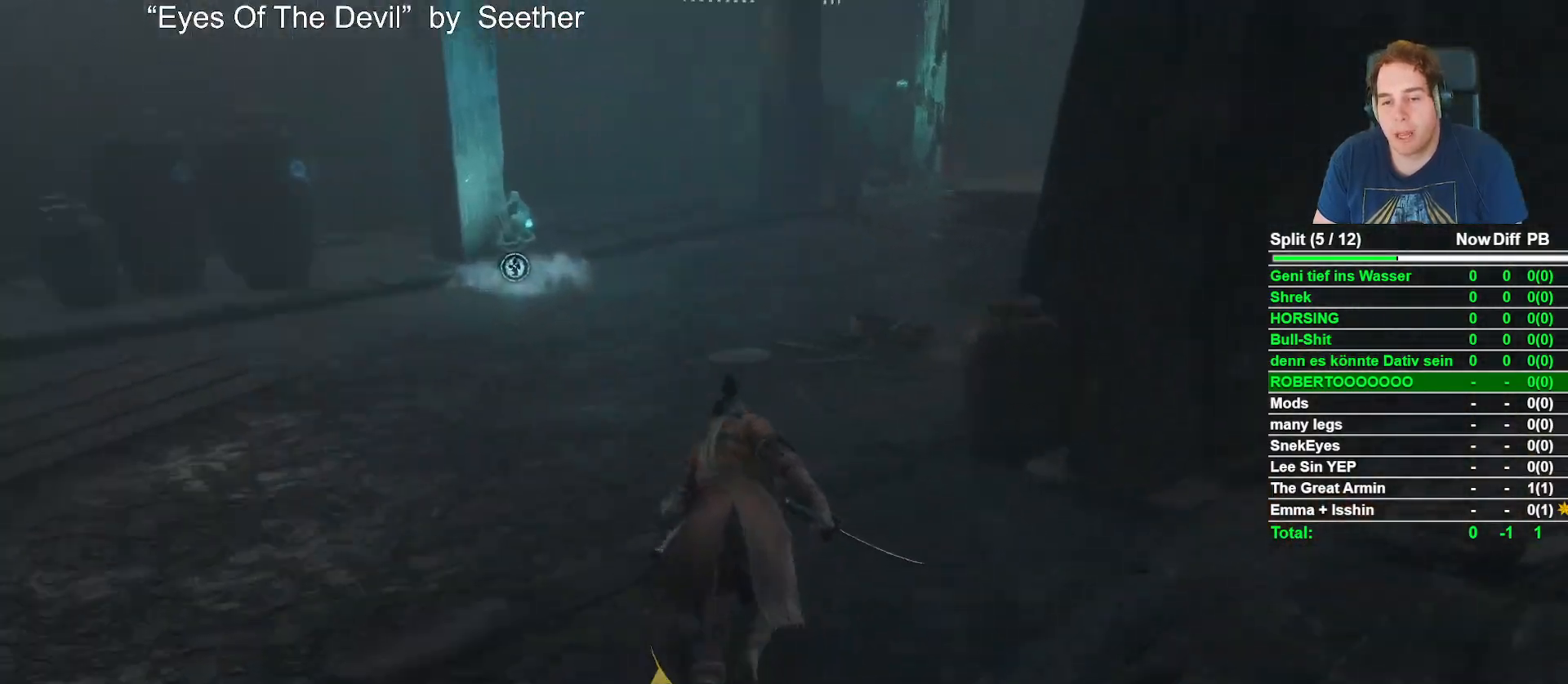
{"buttons": ["B"], "left_stick": "up", "right_stick": "center", "events": [[317, "right_stick", "down-right"], [433, "right_stick", "center"]]}
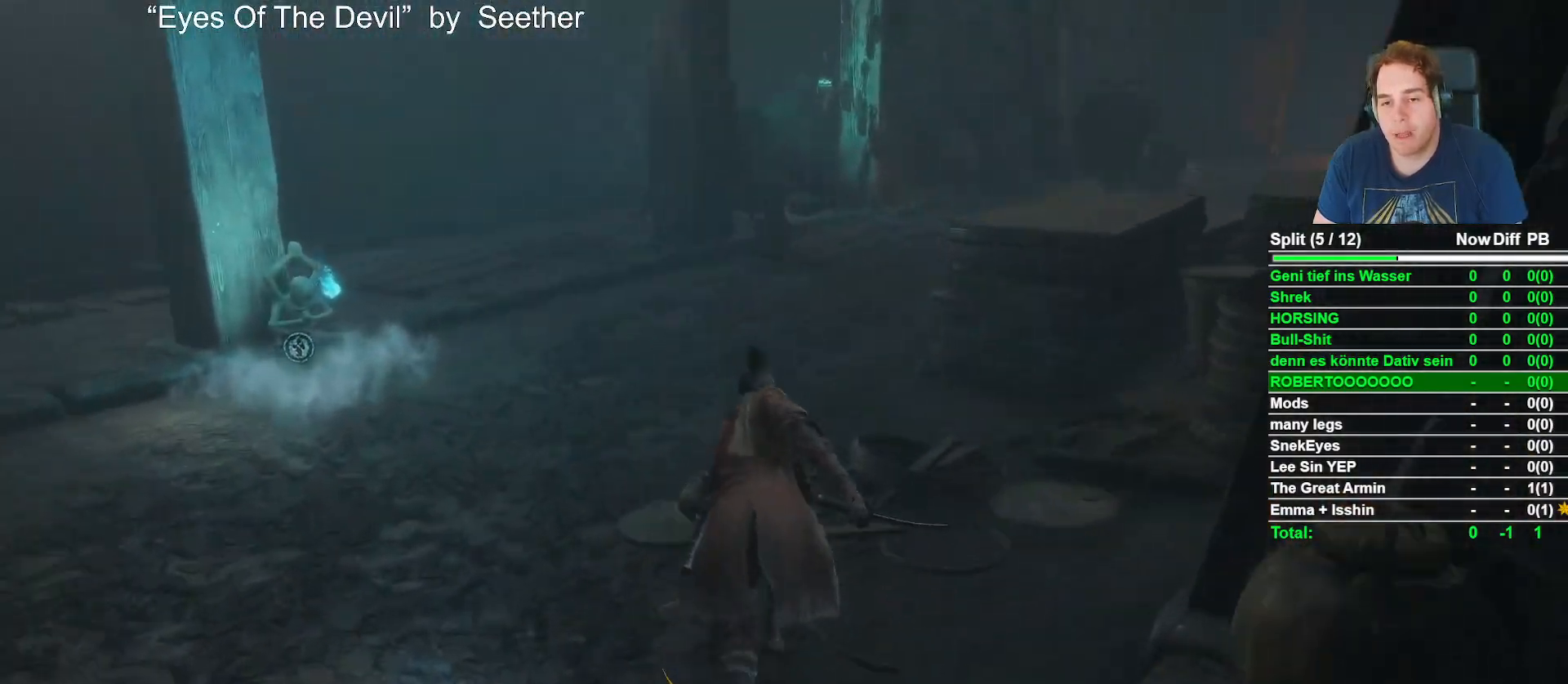
{"buttons": ["B"], "left_stick": "up", "right_stick": "right", "events": [[233, "right_stick", "right"]]}
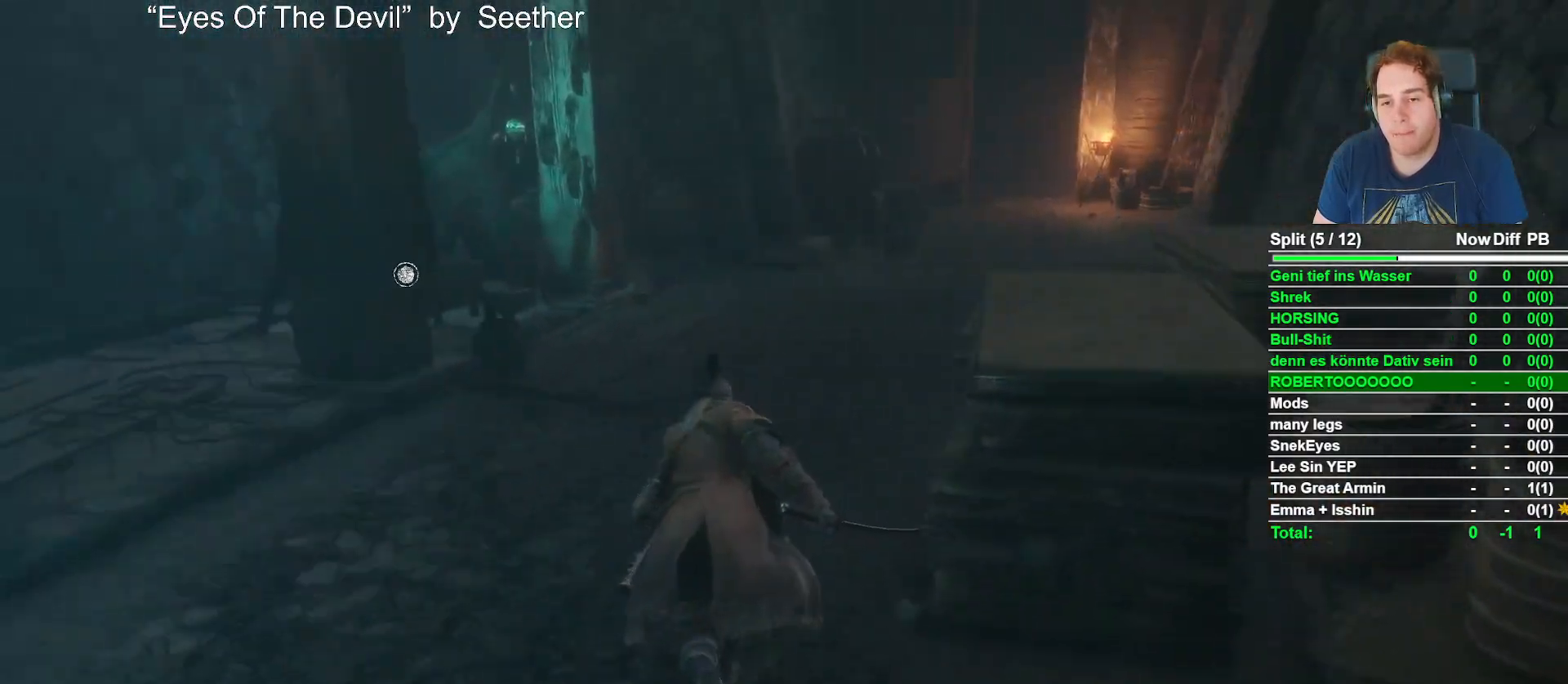
{"buttons": ["B"], "left_stick": "up", "right_stick": "up", "events": [[83, "right_stick", "center"], [483, "right_stick", "up"]]}
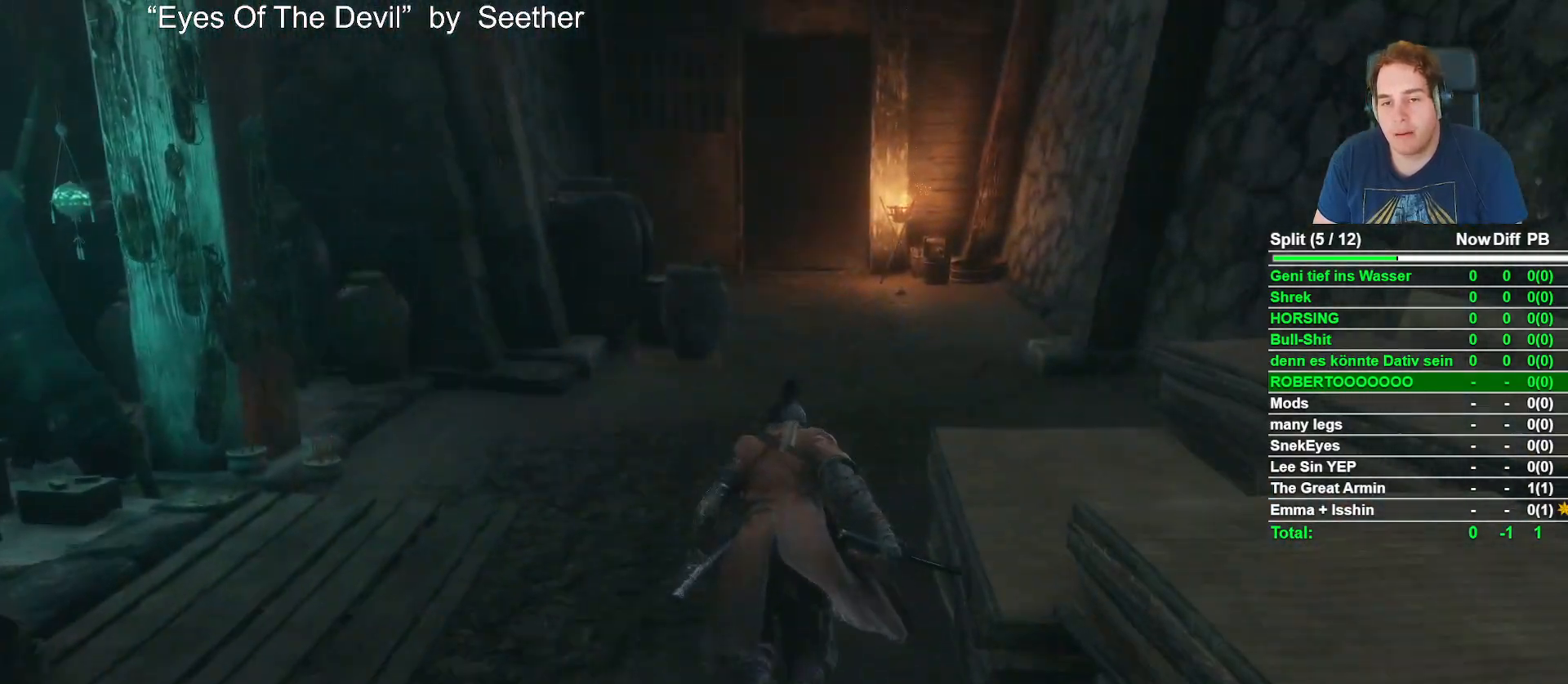
{"buttons": ["B"], "left_stick": "up", "right_stick": "center", "events": [[50, "right_stick", "center"], [367, "right_stick", "down"], [500, "right_stick", "center"]]}
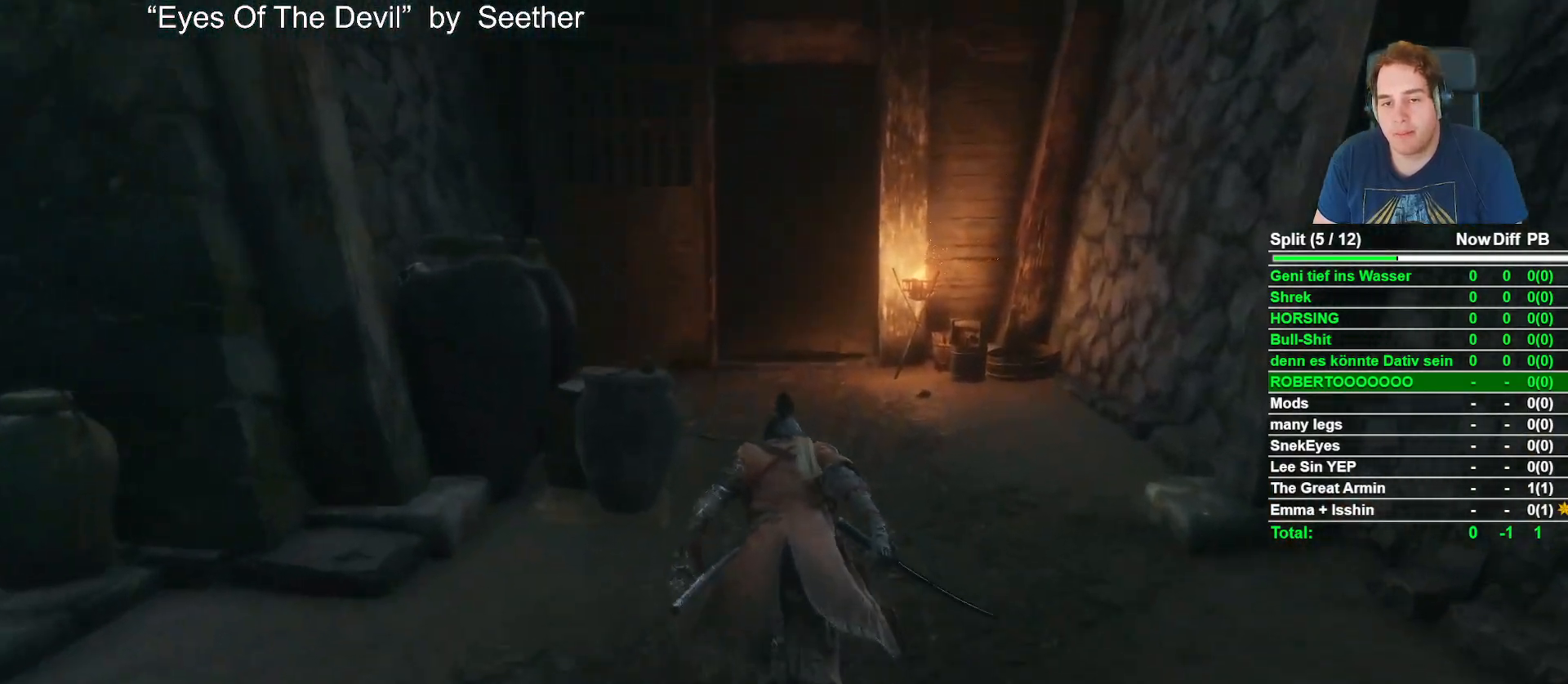
{"buttons": ["B"], "left_stick": "up", "right_stick": "center", "events": [[200, "right_stick", "down"], [367, "right_stick", "center"]]}
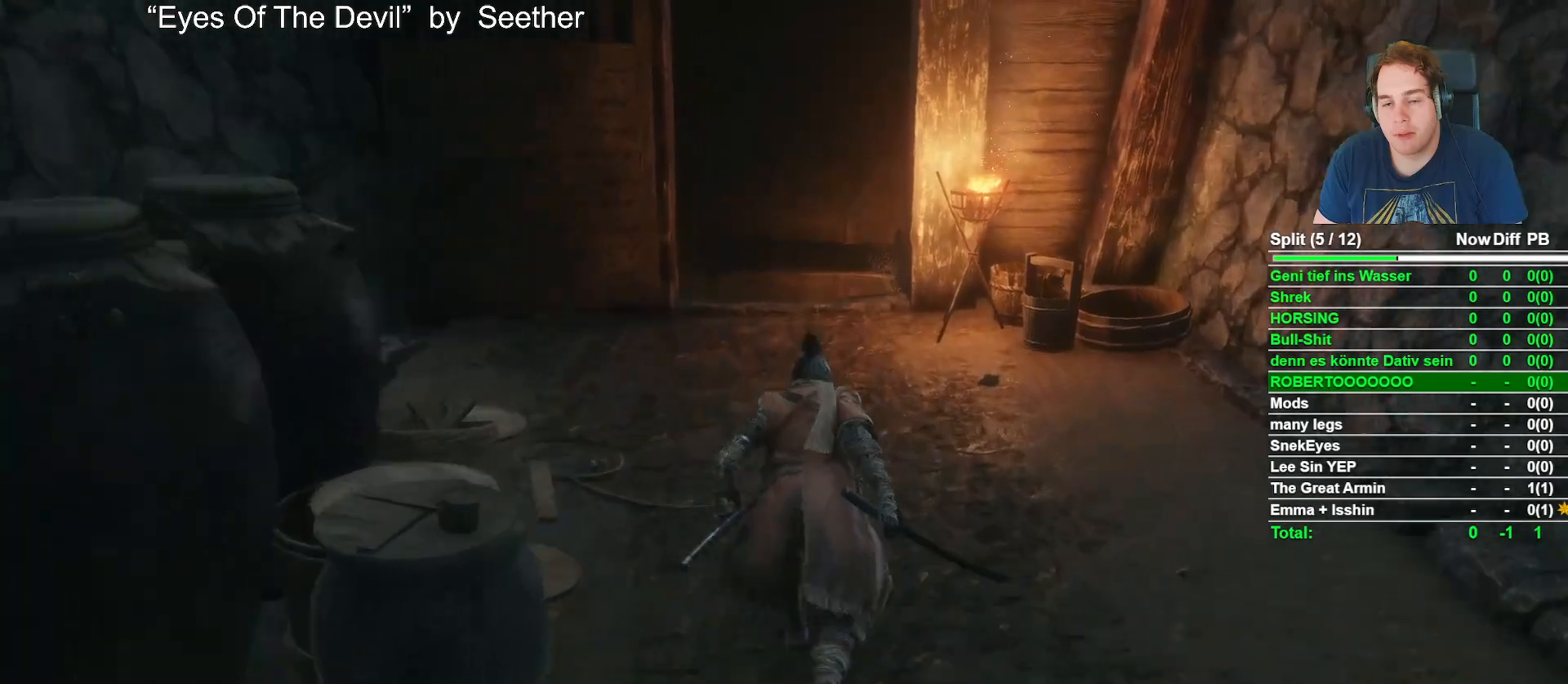
{"buttons": ["B"], "left_stick": "up", "right_stick": "down", "events": [[50, "right_stick", "down"], [200, "right_stick", "center"], [367, "right_stick", "down"]]}
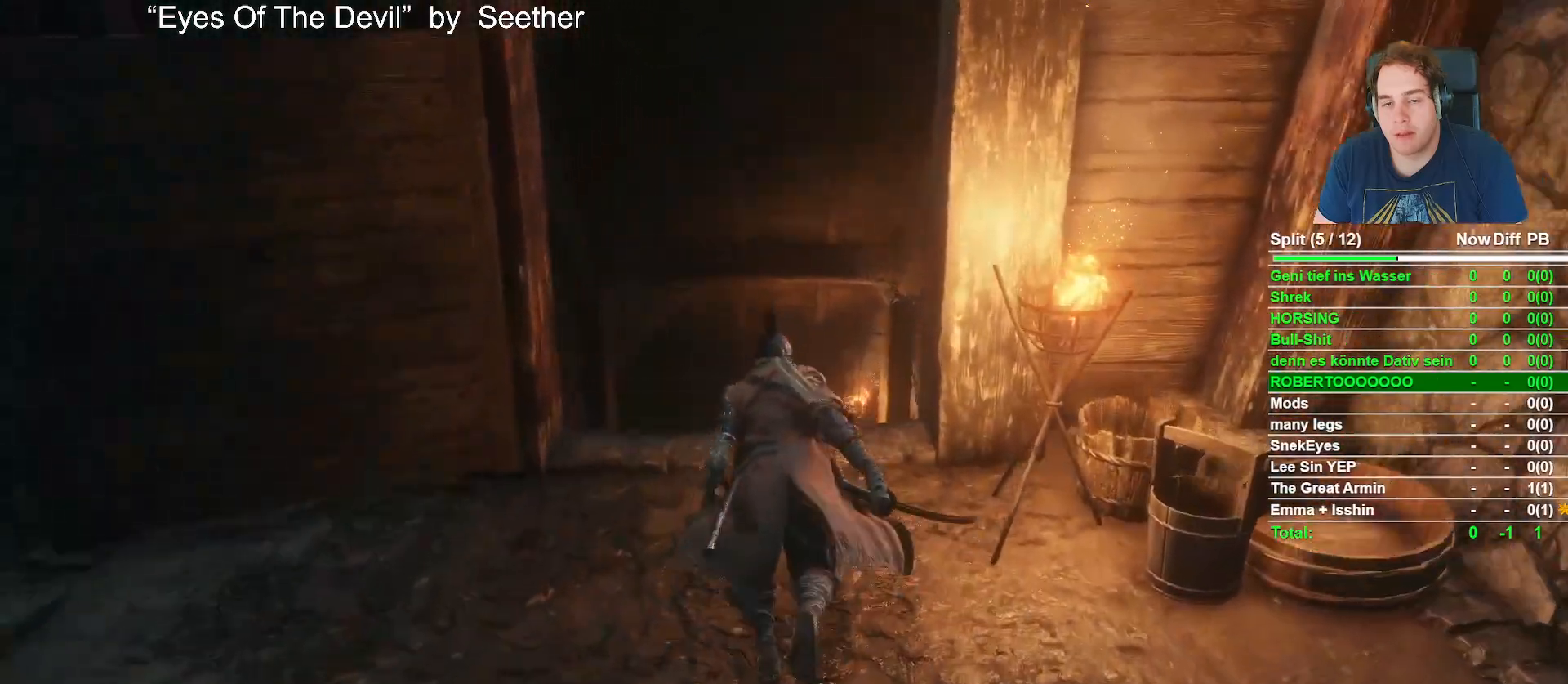
{"buttons": ["B"], "left_stick": "up", "right_stick": "center", "events": [[33, "right_stick", "center"], [267, "right_stick", "down"], [433, "right_stick", "center"]]}
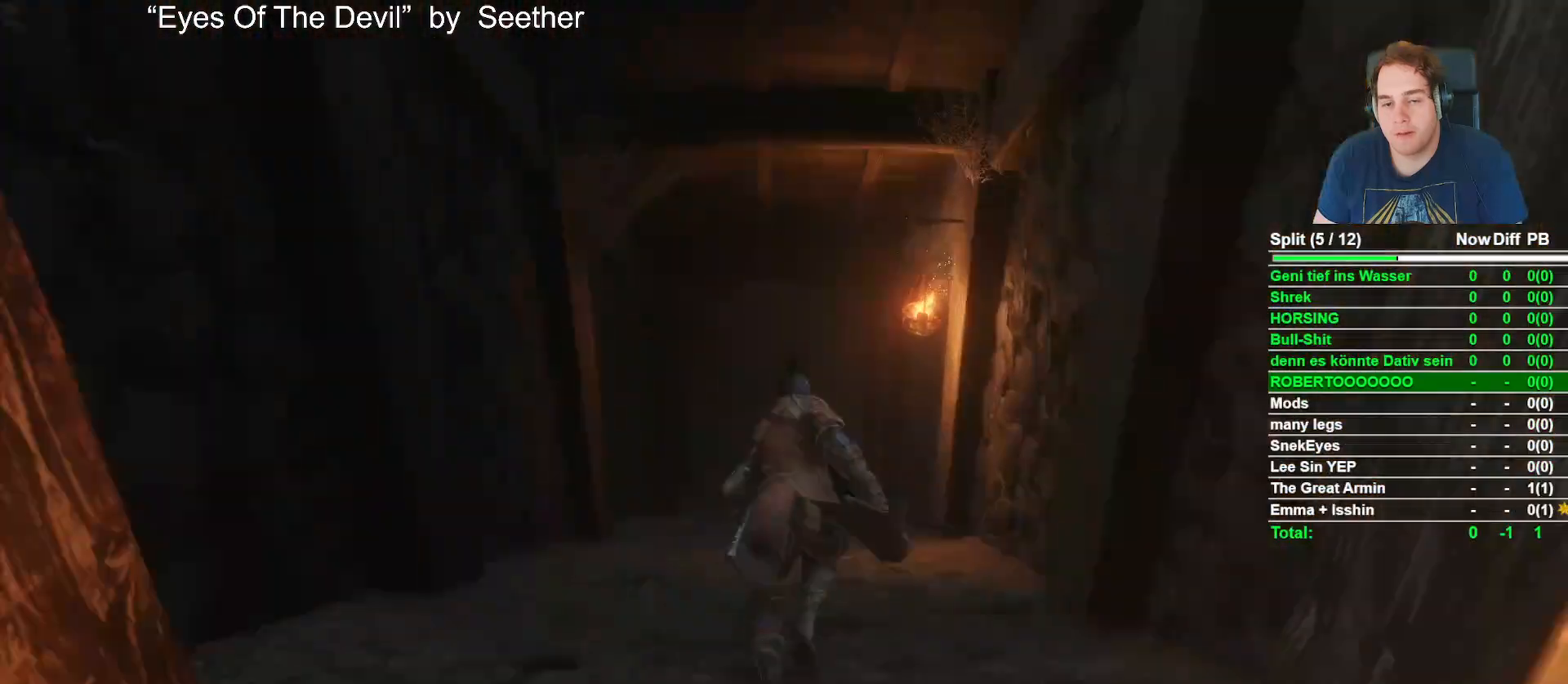
{"buttons": ["B"], "left_stick": "up", "right_stick": "up", "events": [[450, "right_stick", "up"]]}
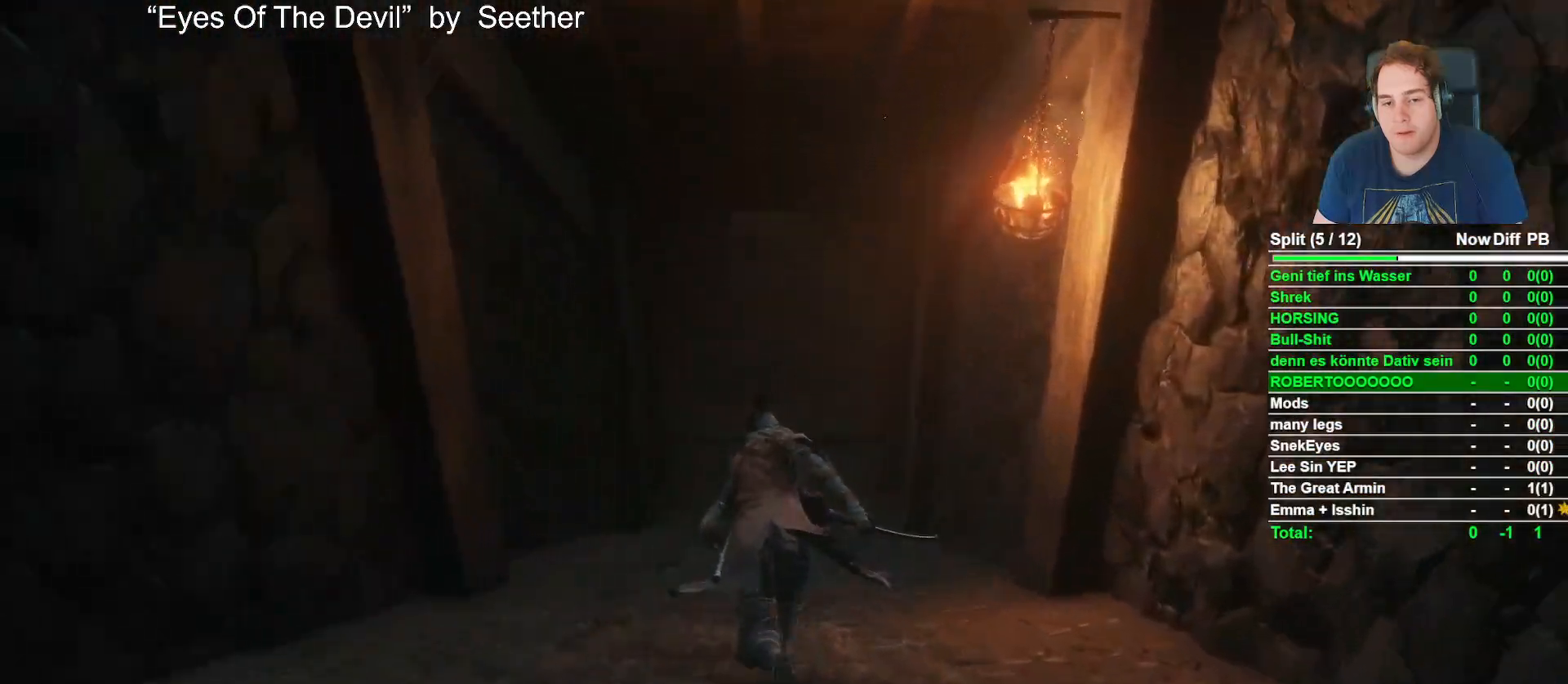
{"buttons": ["B"], "left_stick": "up", "right_stick": "center", "events": [[67, "right_stick", "center"], [333, "right_stick", "up"], [450, "right_stick", "center"]]}
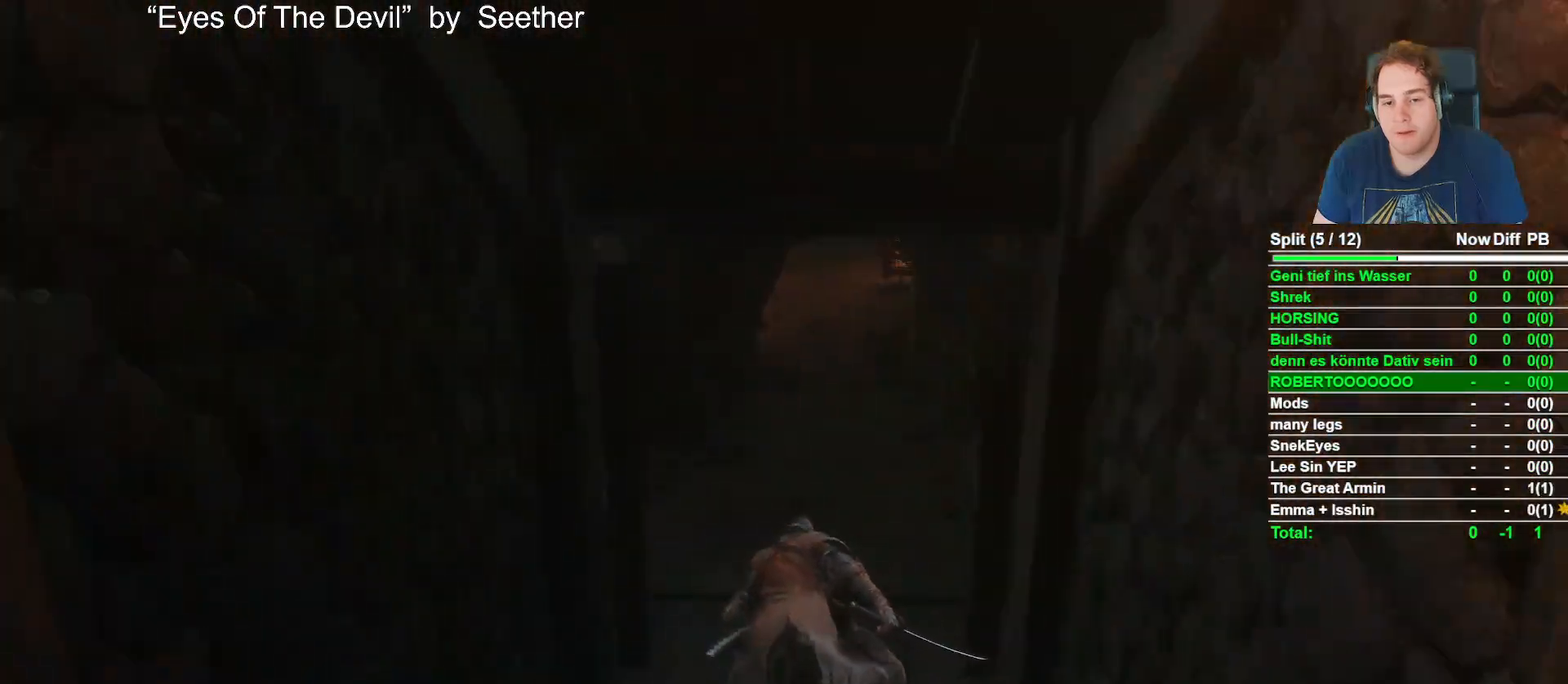
{"buttons": ["B"], "left_stick": "up", "right_stick": "center", "events": [[200, "right_stick", "up"], [350, "right_stick", "center"]]}
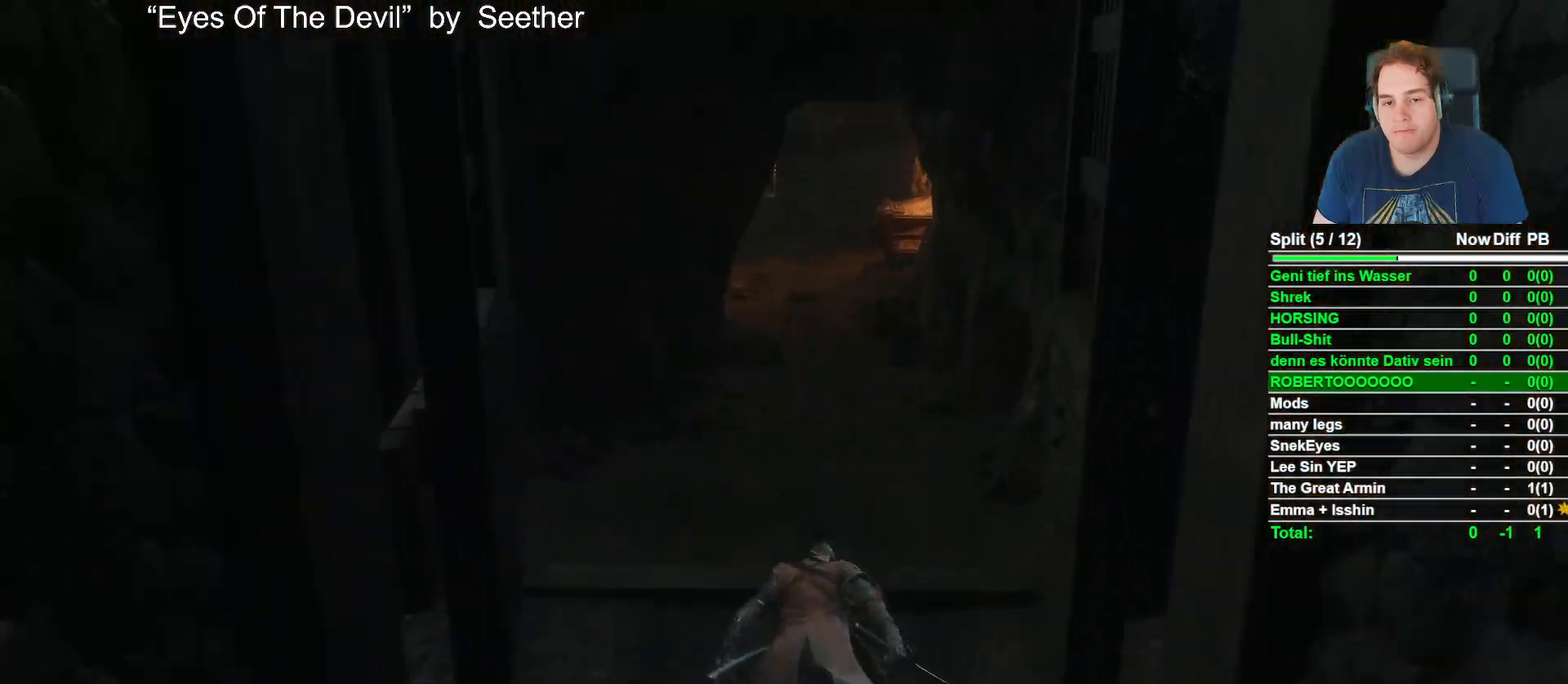
{"buttons": ["B"], "left_stick": "up", "right_stick": "up", "events": [[50, "right_stick", "up"], [167, "right_stick", "center"], [417, "right_stick", "up"]]}
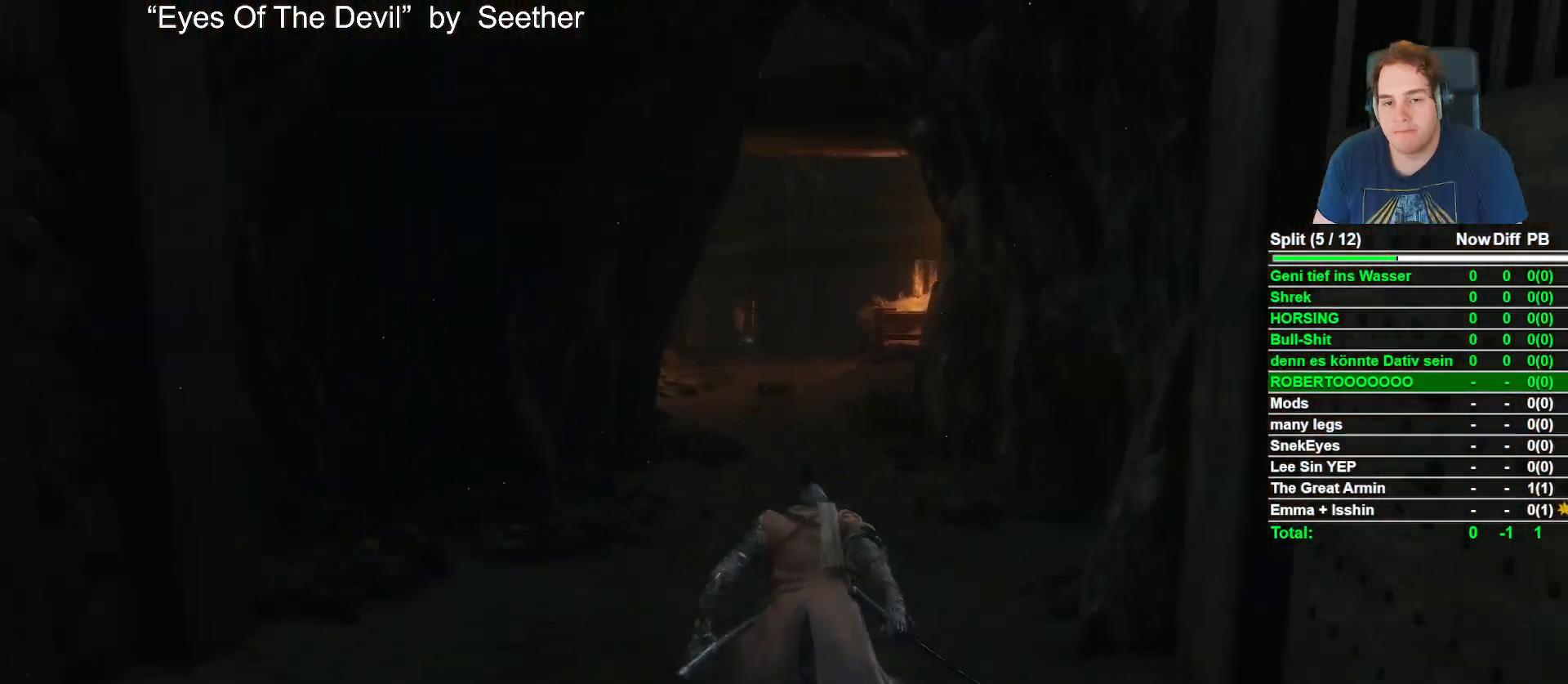
{"buttons": ["B"], "left_stick": "up", "right_stick": "center", "events": [[67, "right_stick", "center"], [300, "right_stick", "up-left"], [400, "right_stick", "center"]]}